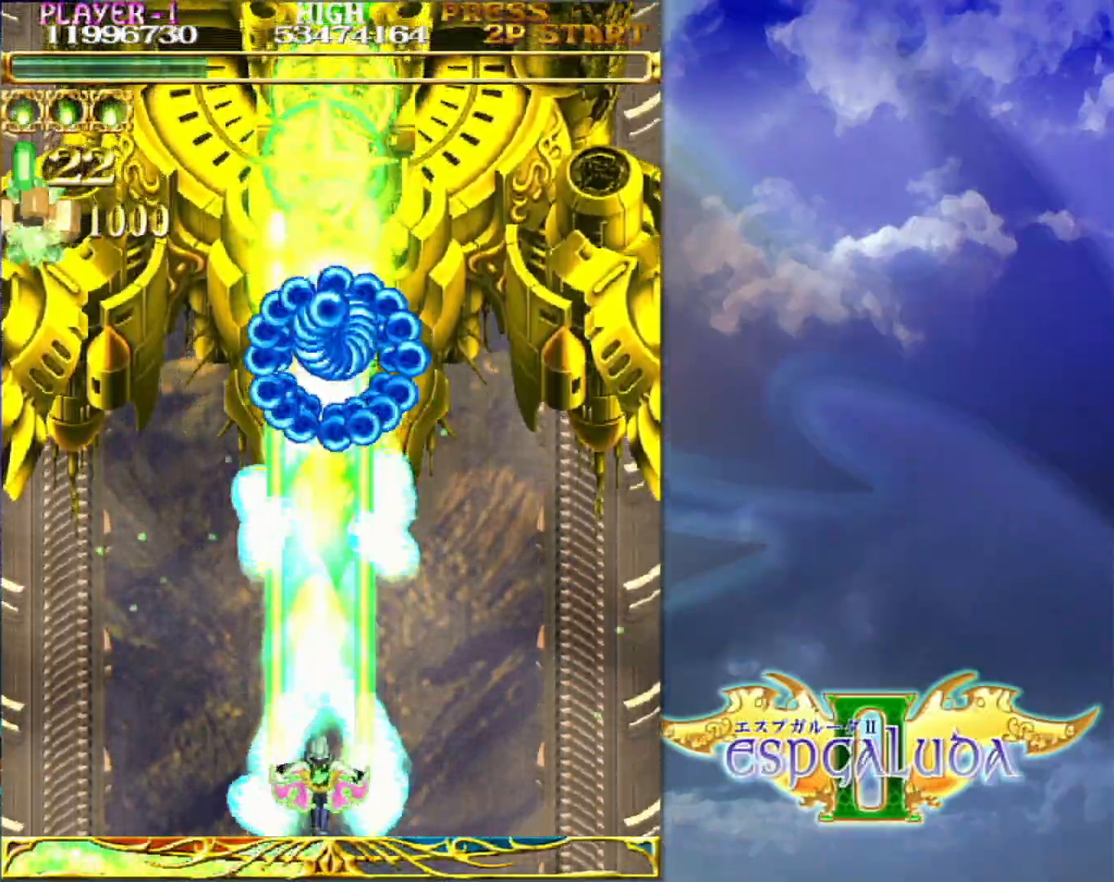
Gameplay with a controller (arcade stick); each line is a JSON object with the inputs held at the frame after it (dt_ms = milliseconds from this image to that frame). "events" lists button and stick changes between this image and that frame as [ms after this image, input, new state], when the widget could be followed in between. Not read: L3 R3.
{"dt_ms": 500, "buttons": [], "left_stick": "center", "events": [[83, "left_stick", "center"], [233, "left_stick", "down-right"], [433, "left_stick", "center"]]}
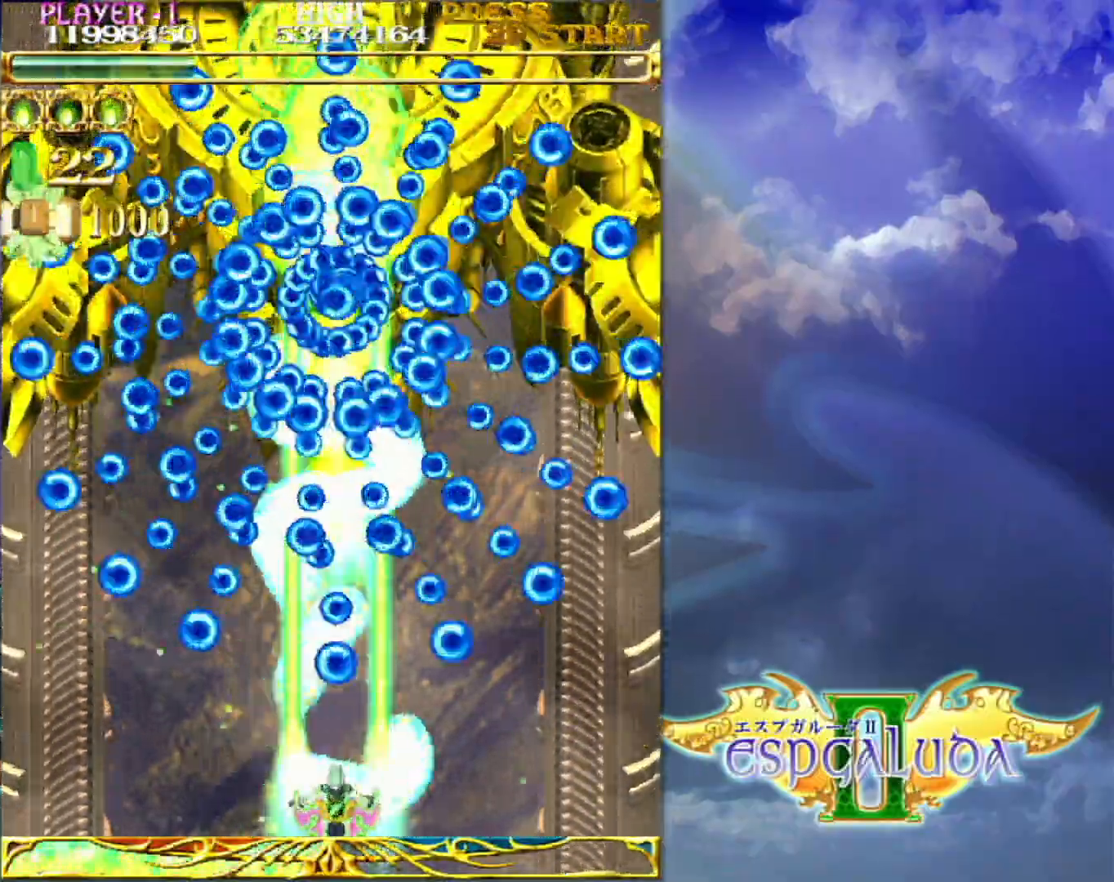
{"dt_ms": 500, "buttons": [], "left_stick": "center", "events": [[33, "left_stick", "right"], [150, "left_stick", "center"], [217, "left_stick", "right"], [283, "left_stick", "center"]]}
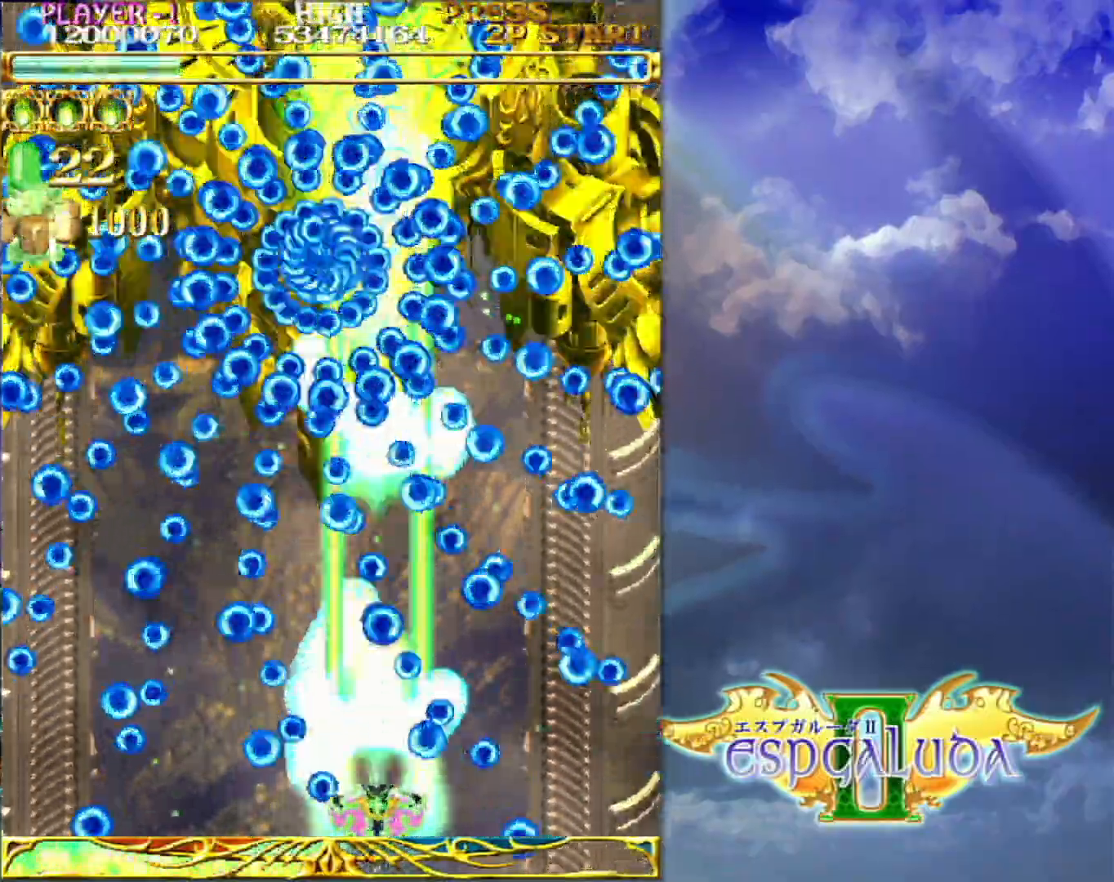
{"dt_ms": 1000, "buttons": [], "left_stick": "center"}
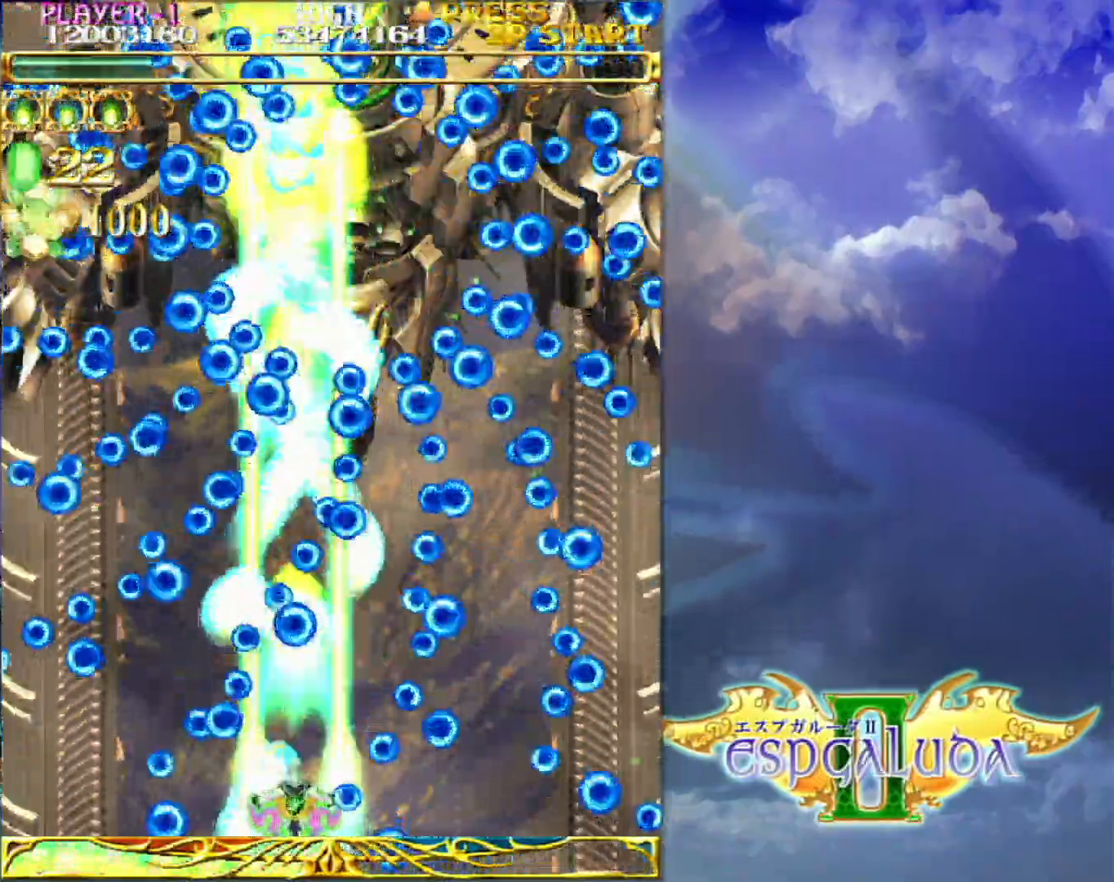
{"dt_ms": 500, "buttons": [], "left_stick": "center", "events": [[183, "left_stick", "right"], [500, "left_stick", "center"]]}
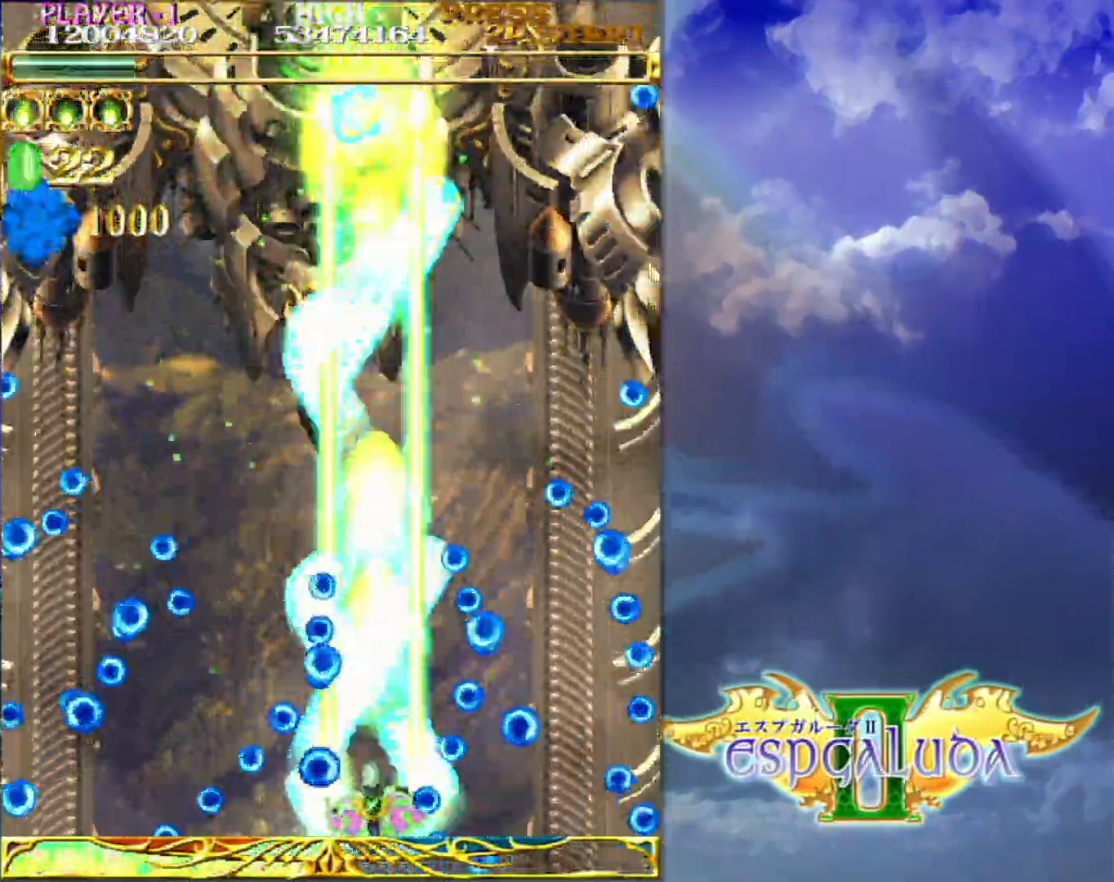
{"dt_ms": 1000, "buttons": [], "left_stick": "center"}
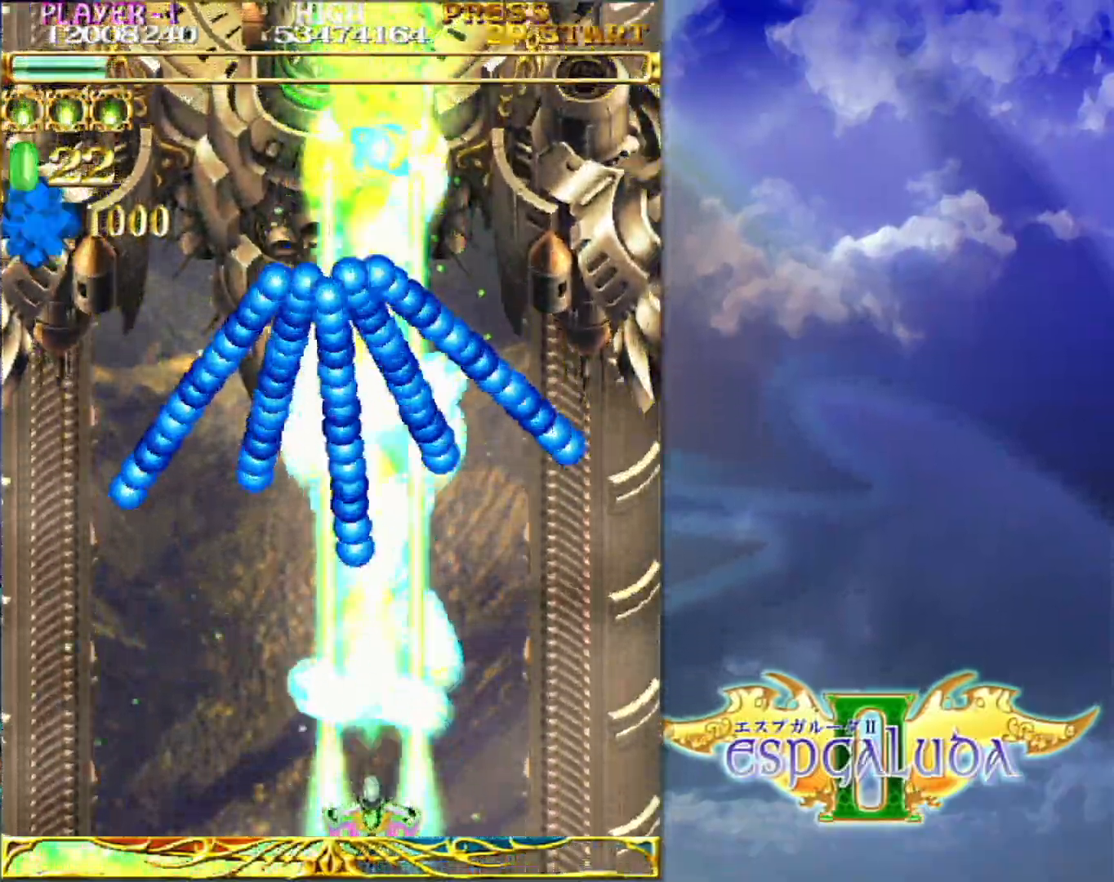
{"dt_ms": 500, "buttons": [], "left_stick": "left", "events": [[500, "left_stick", "left"]]}
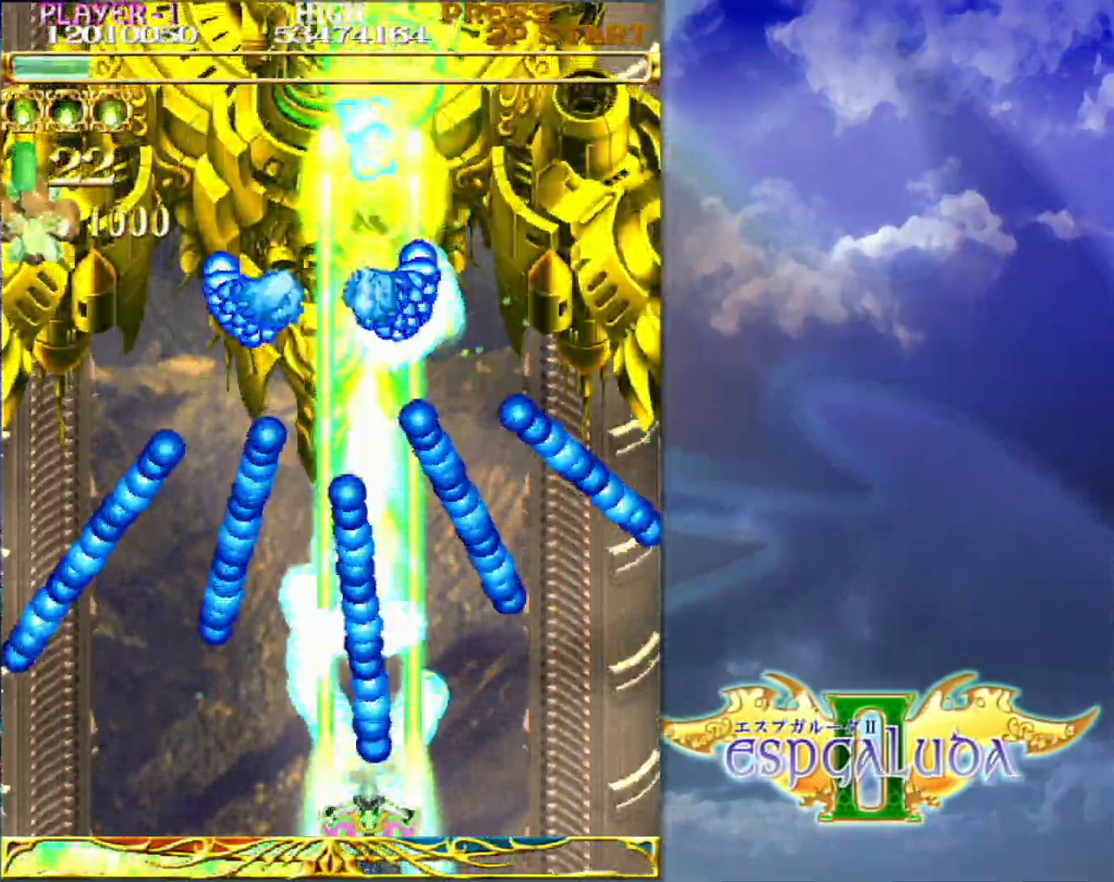
{"dt_ms": 500, "buttons": [], "left_stick": "center", "events": [[33, "left_stick", "center"], [133, "left_stick", "left"], [200, "left_stick", "center"]]}
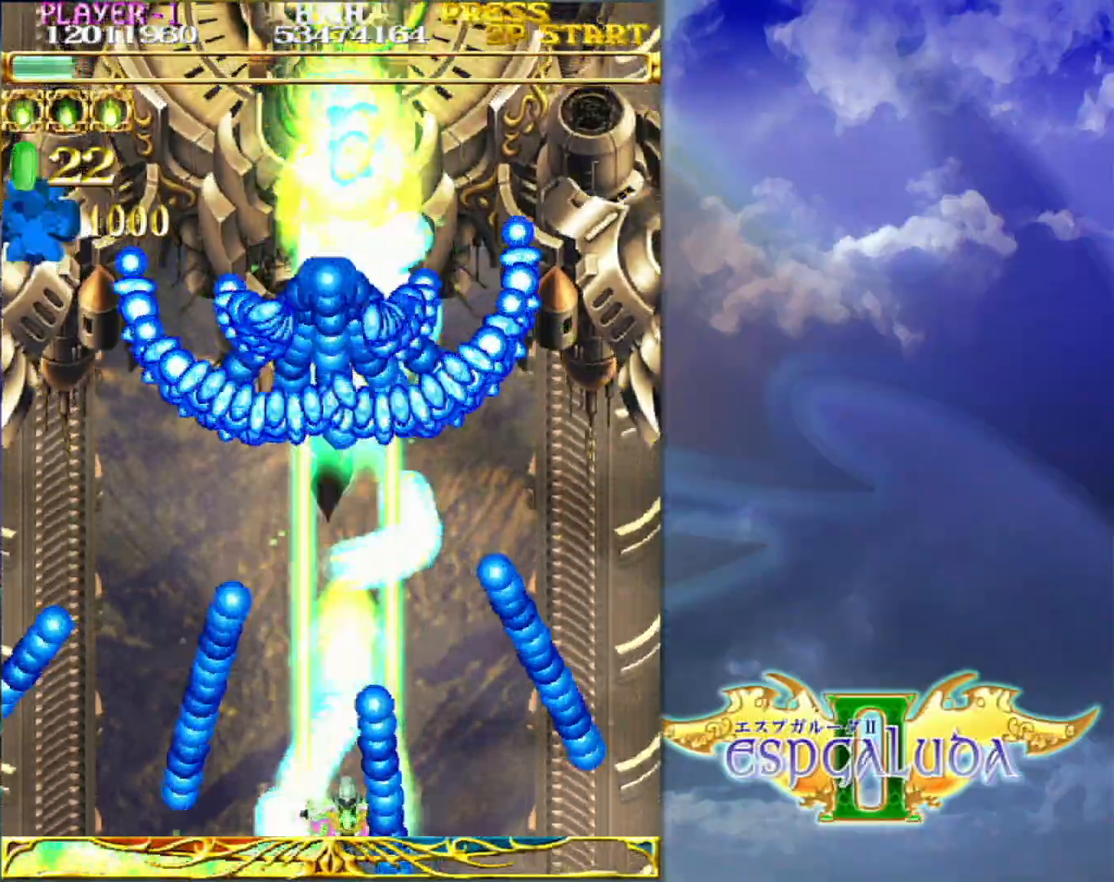
{"dt_ms": 500, "buttons": [], "left_stick": "center", "events": []}
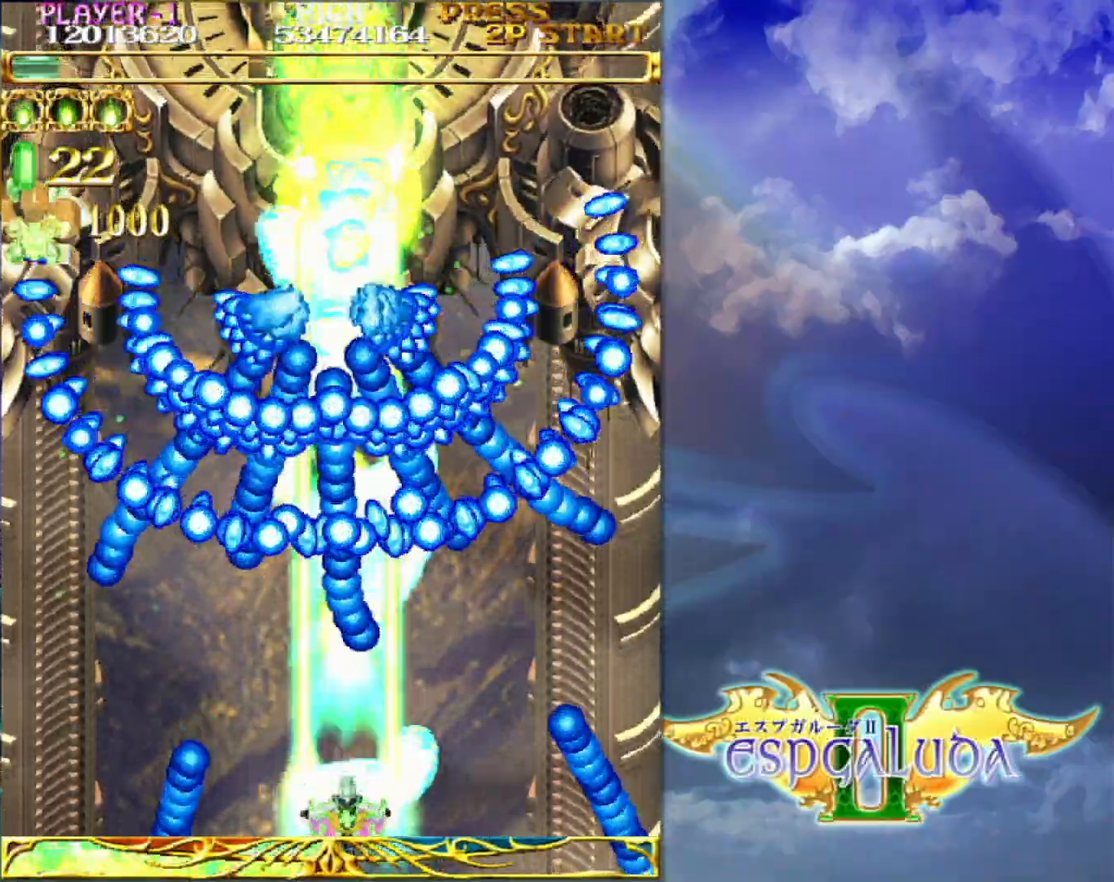
{"dt_ms": 500, "buttons": [], "left_stick": "center", "events": [[183, "left_stick", "down-left"], [233, "left_stick", "center"]]}
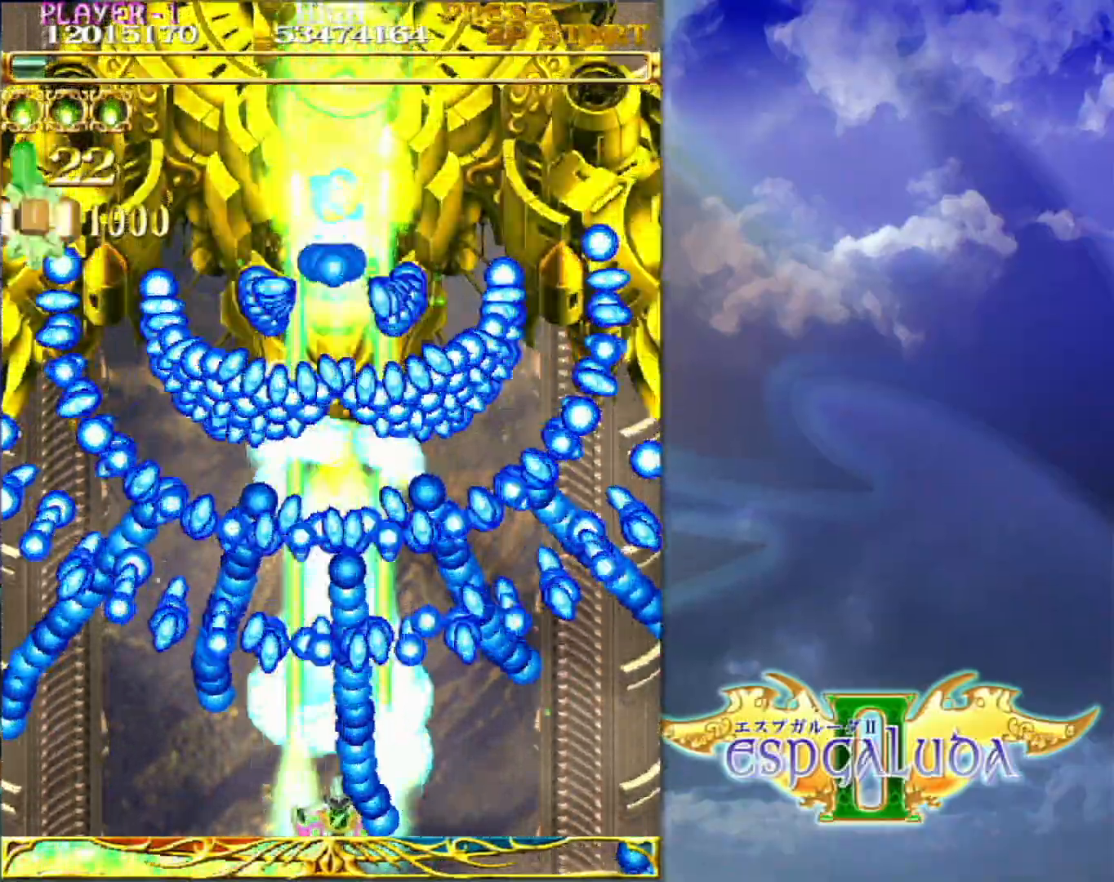
{"dt_ms": 500, "buttons": [], "left_stick": "center", "events": [[117, "left_stick", "left"], [200, "left_stick", "center"]]}
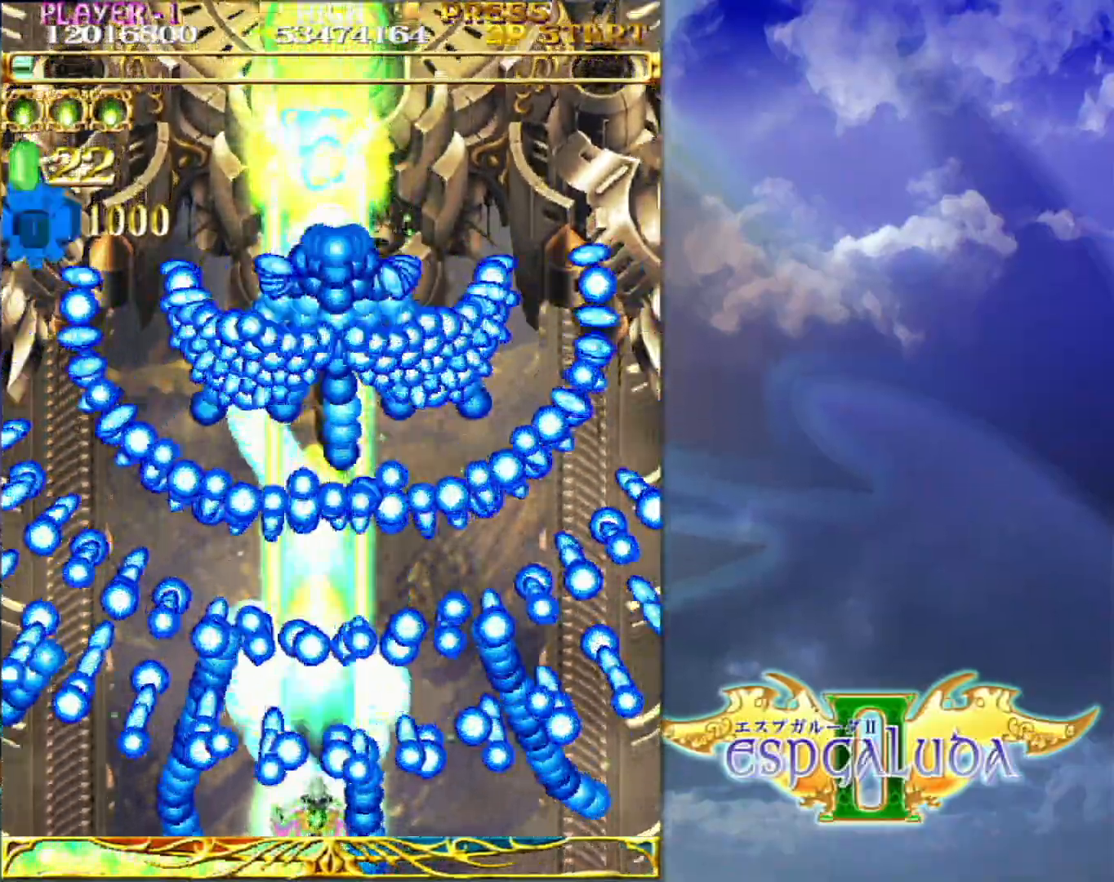
{"dt_ms": 500, "buttons": [], "left_stick": "center", "events": []}
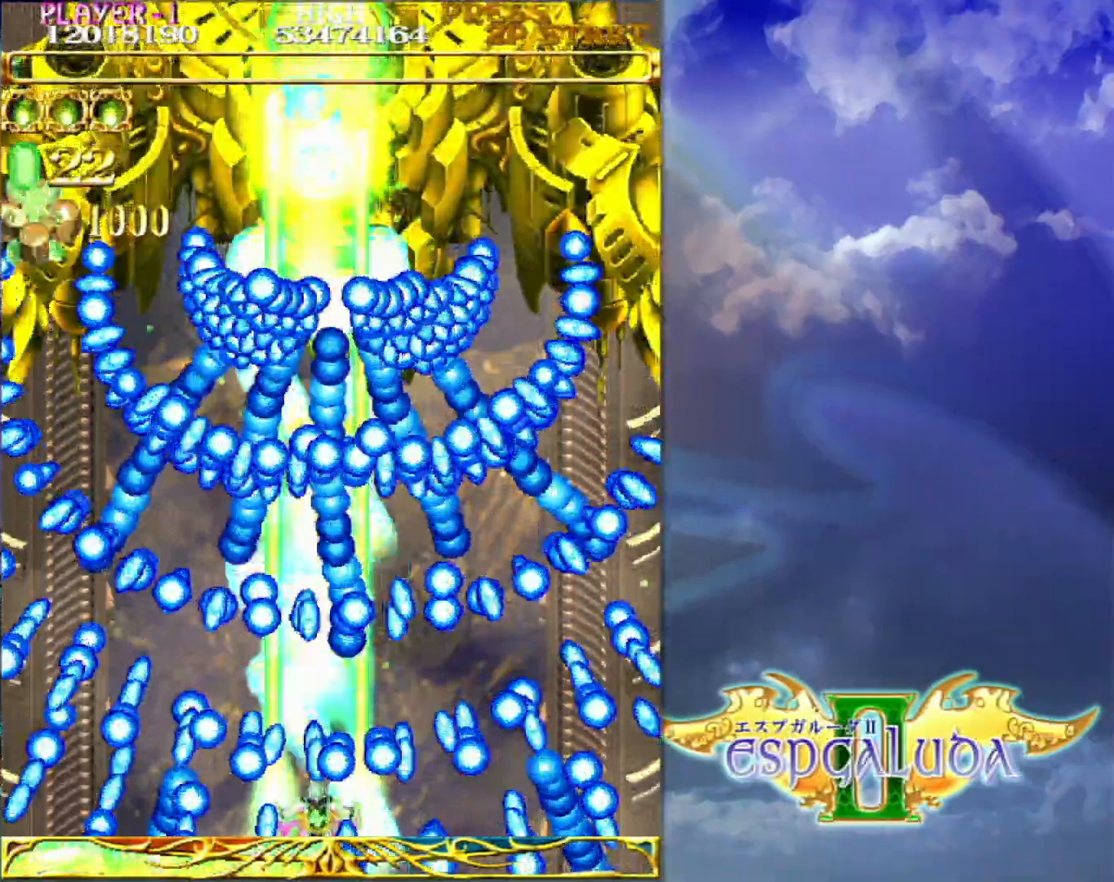
{"dt_ms": 500, "buttons": [], "left_stick": "center", "events": [[50, "left_stick", "left"], [150, "left_stick", "center"]]}
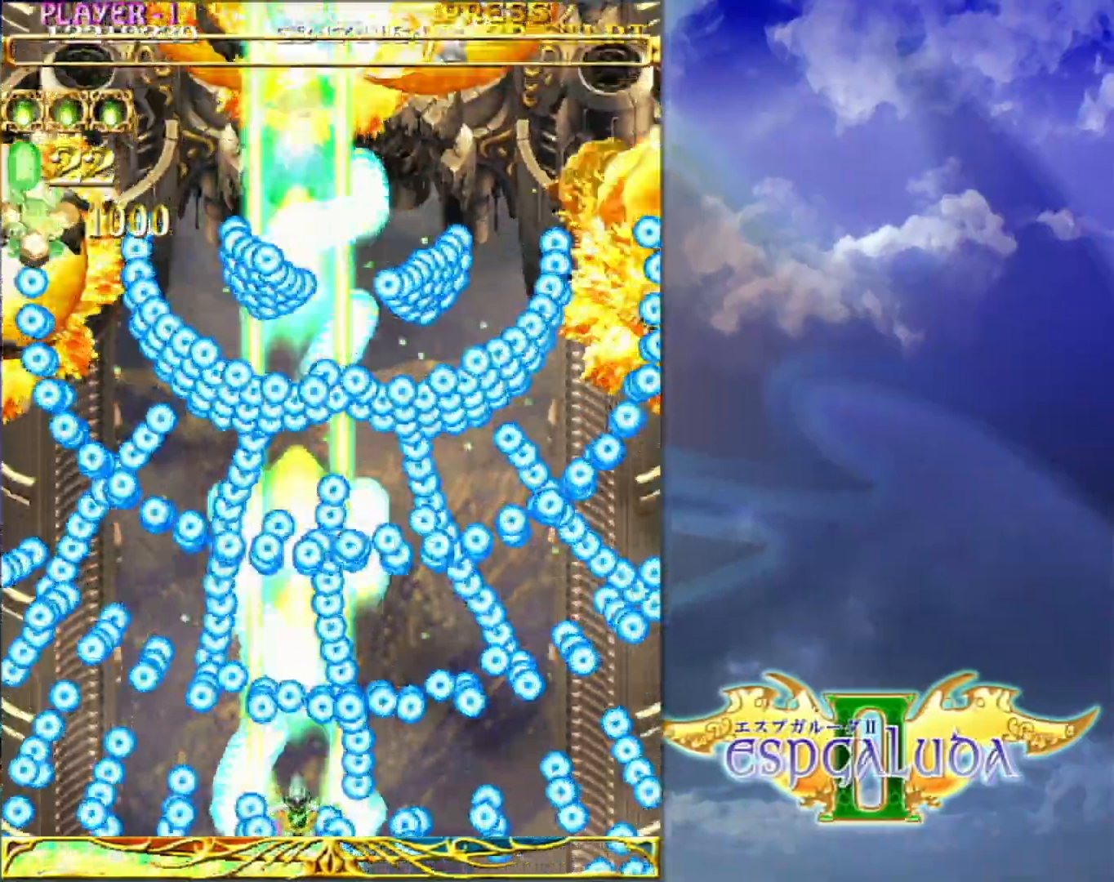
{"dt_ms": 500, "buttons": [], "left_stick": "center", "events": []}
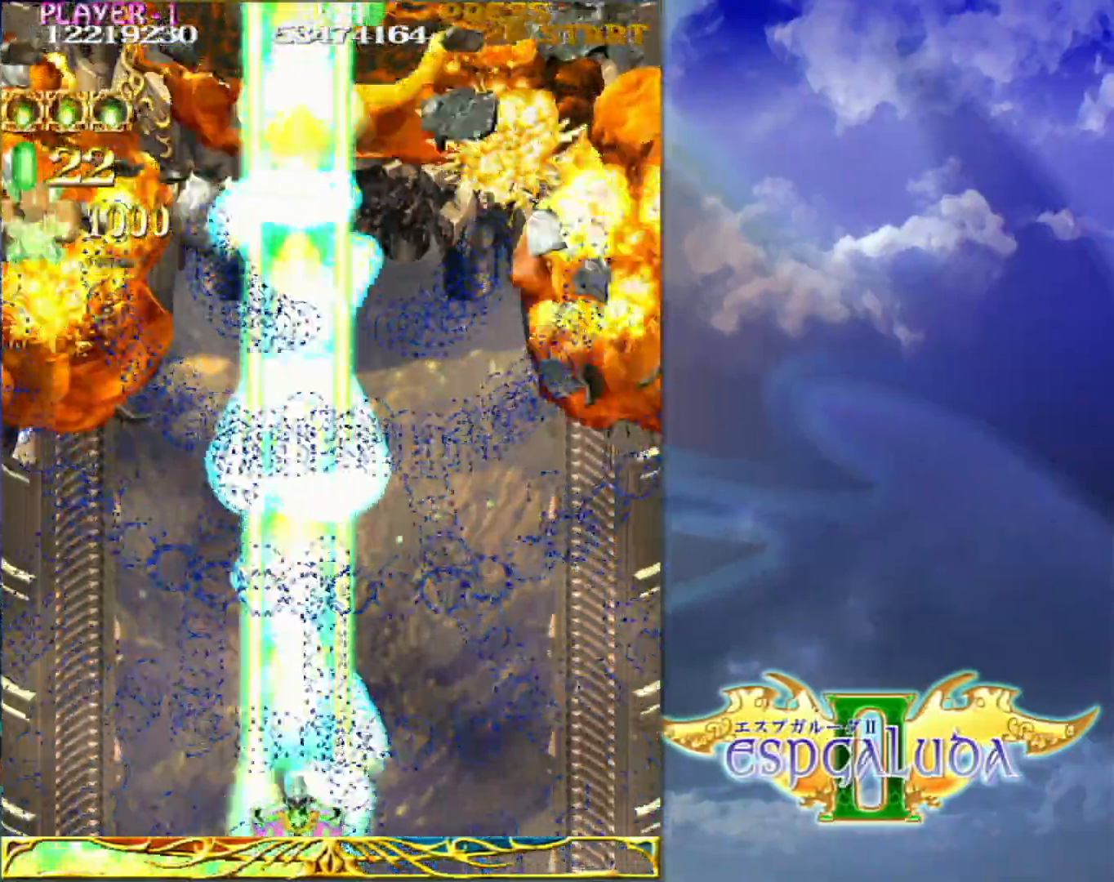
{"dt_ms": 500, "buttons": [], "left_stick": "center", "events": []}
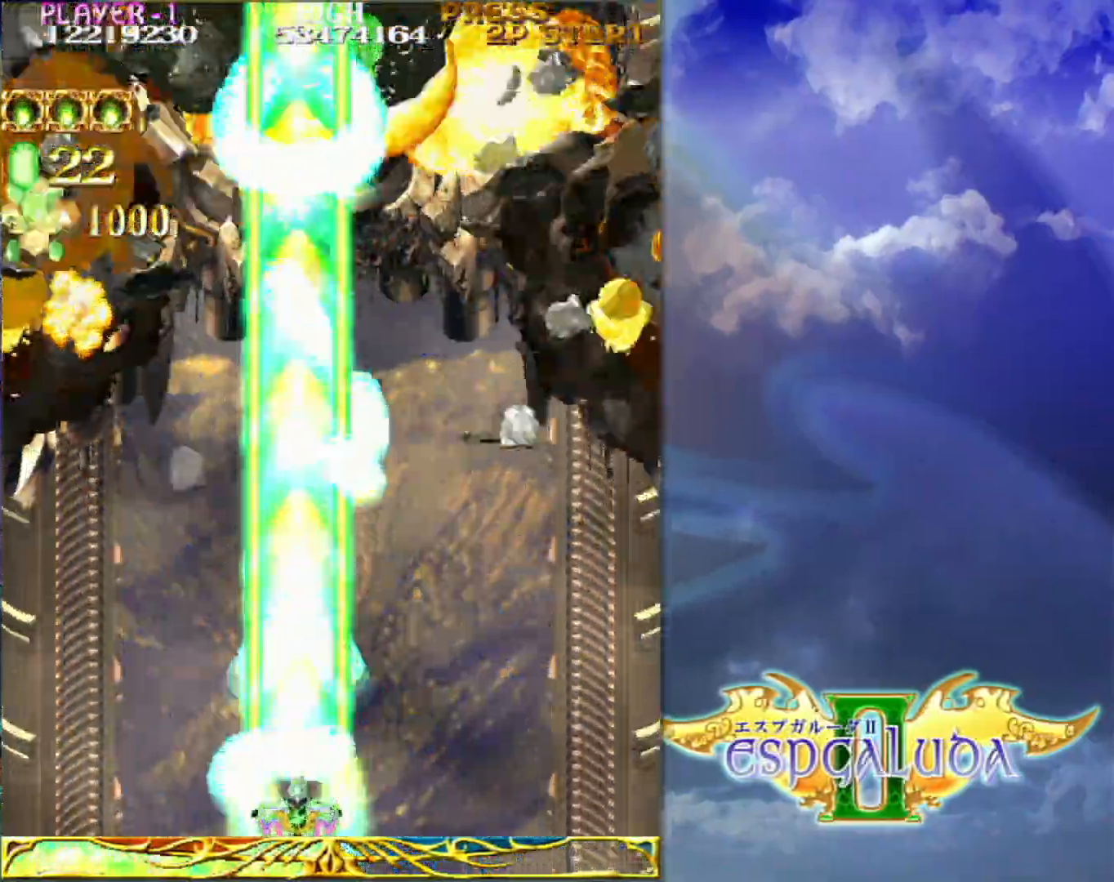
{"dt_ms": 500, "buttons": [], "left_stick": "up", "events": [[267, "left_stick", "up-right"], [433, "left_stick", "up"]]}
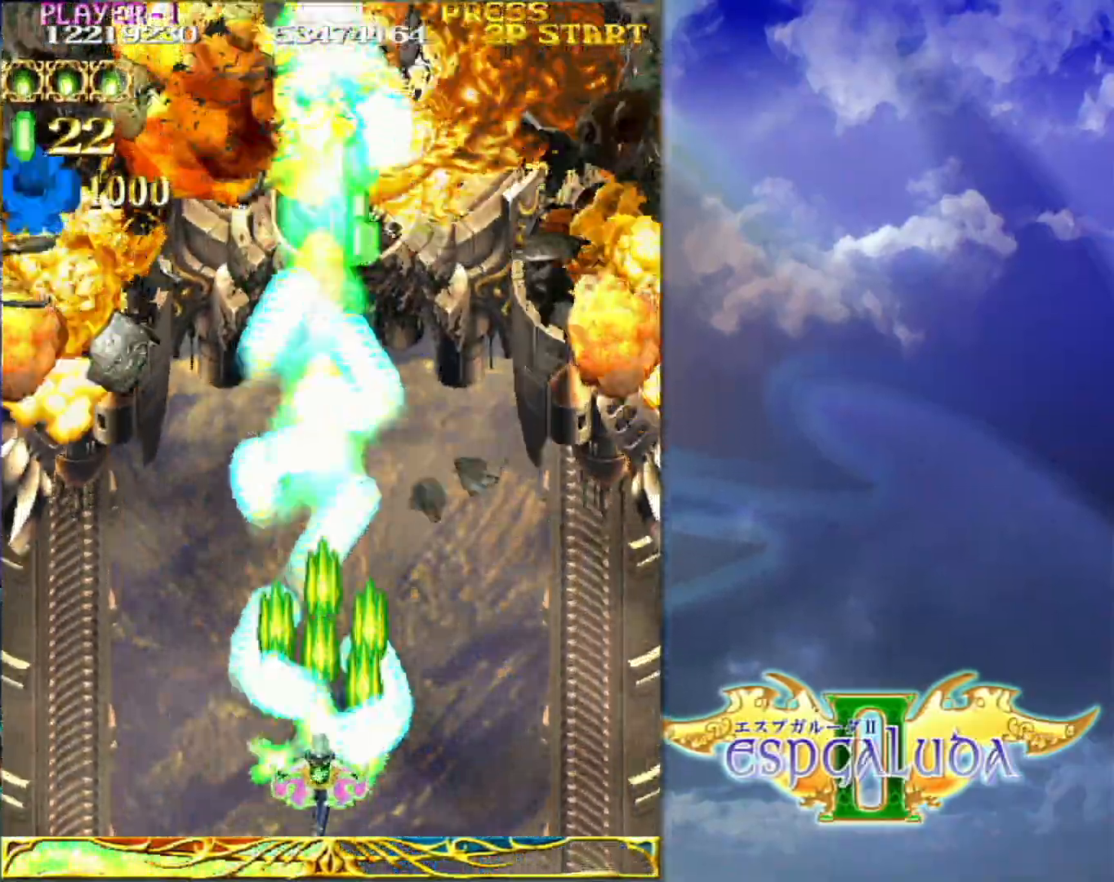
{"dt_ms": 1000, "buttons": [], "left_stick": "up-right"}
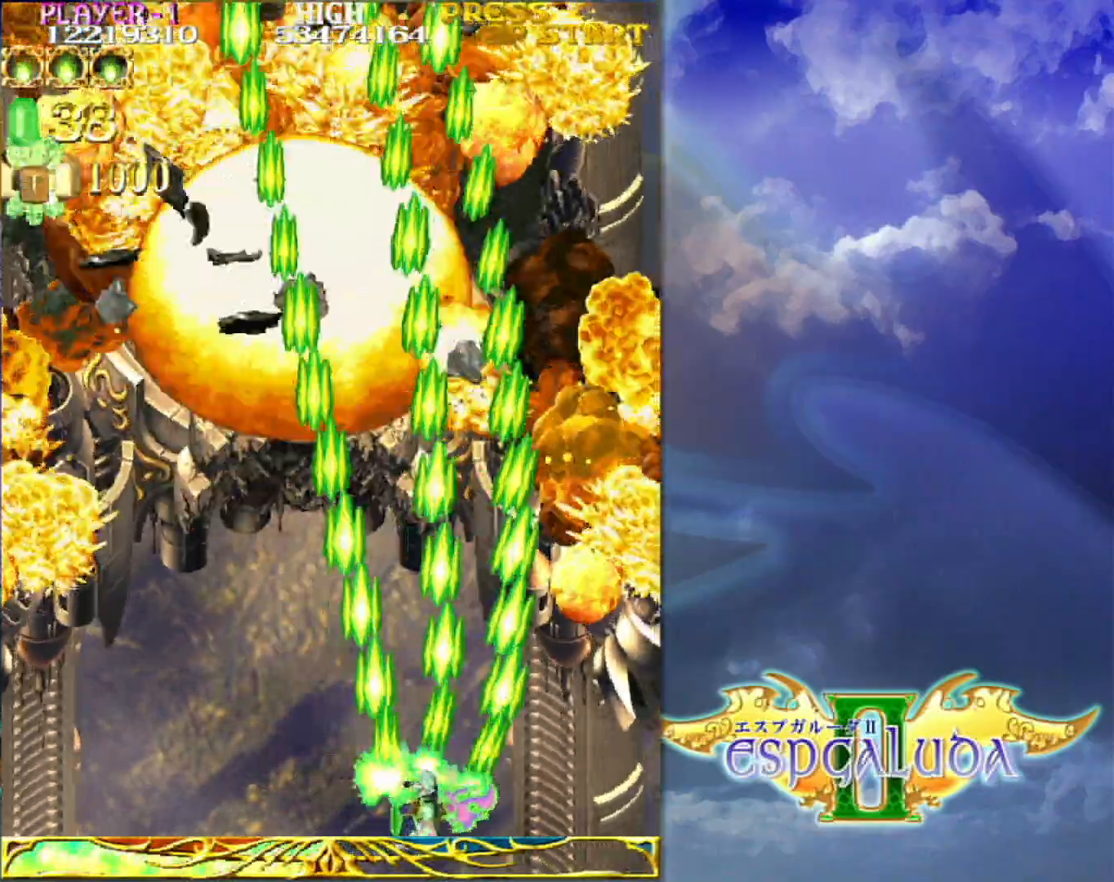
{"dt_ms": 500, "buttons": [], "left_stick": "left", "events": [[150, "left_stick", "up"], [367, "left_stick", "left"]]}
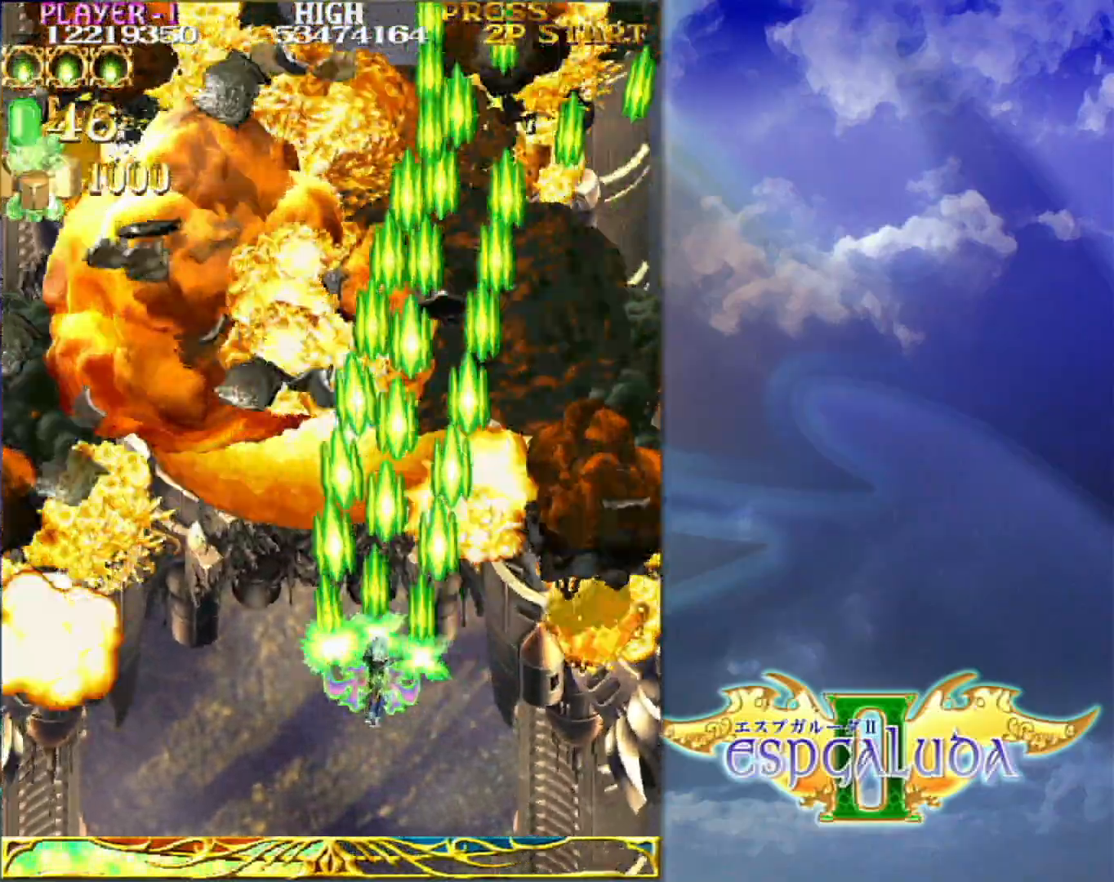
{"dt_ms": 500, "buttons": [], "left_stick": "right", "events": [[283, "left_stick", "down-left"], [417, "left_stick", "down-right"], [500, "left_stick", "right"]]}
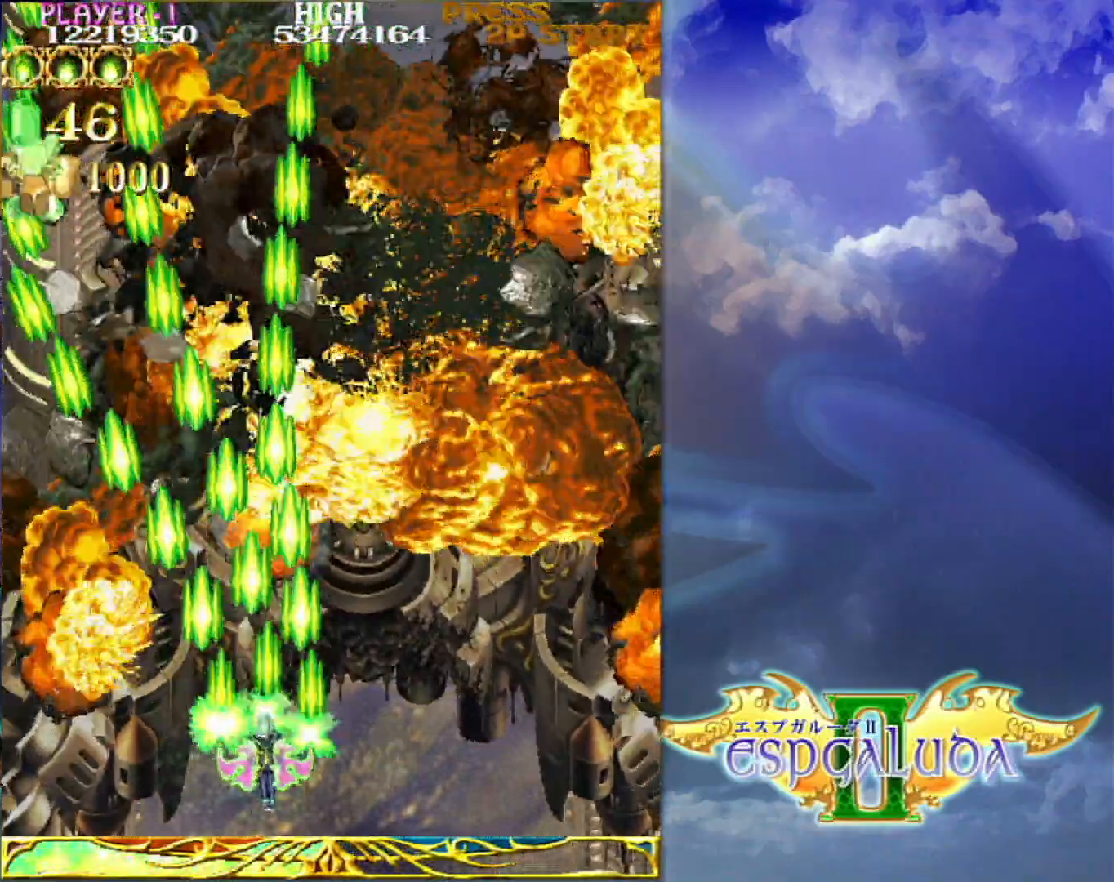
{"dt_ms": 500, "buttons": [], "left_stick": "down", "events": [[450, "left_stick", "down"]]}
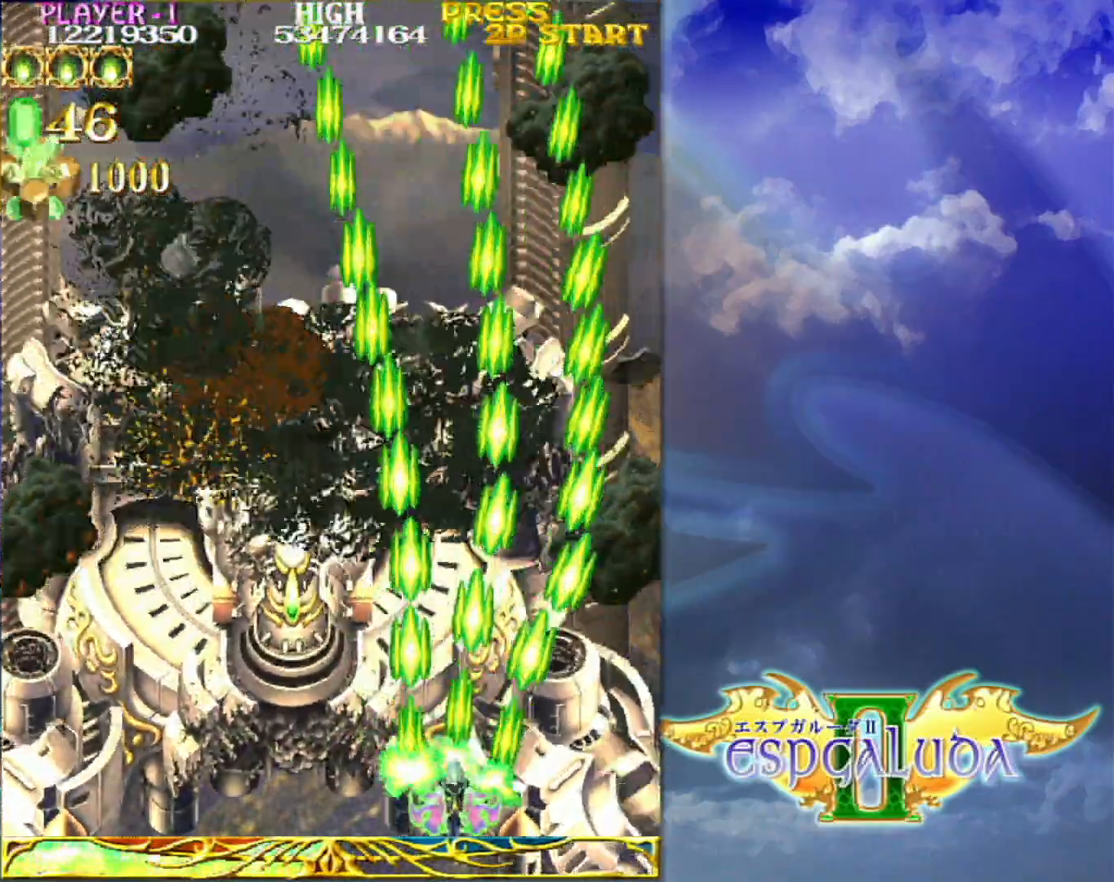
{"dt_ms": 500, "buttons": [], "left_stick": "left", "events": [[100, "left_stick", "left"]]}
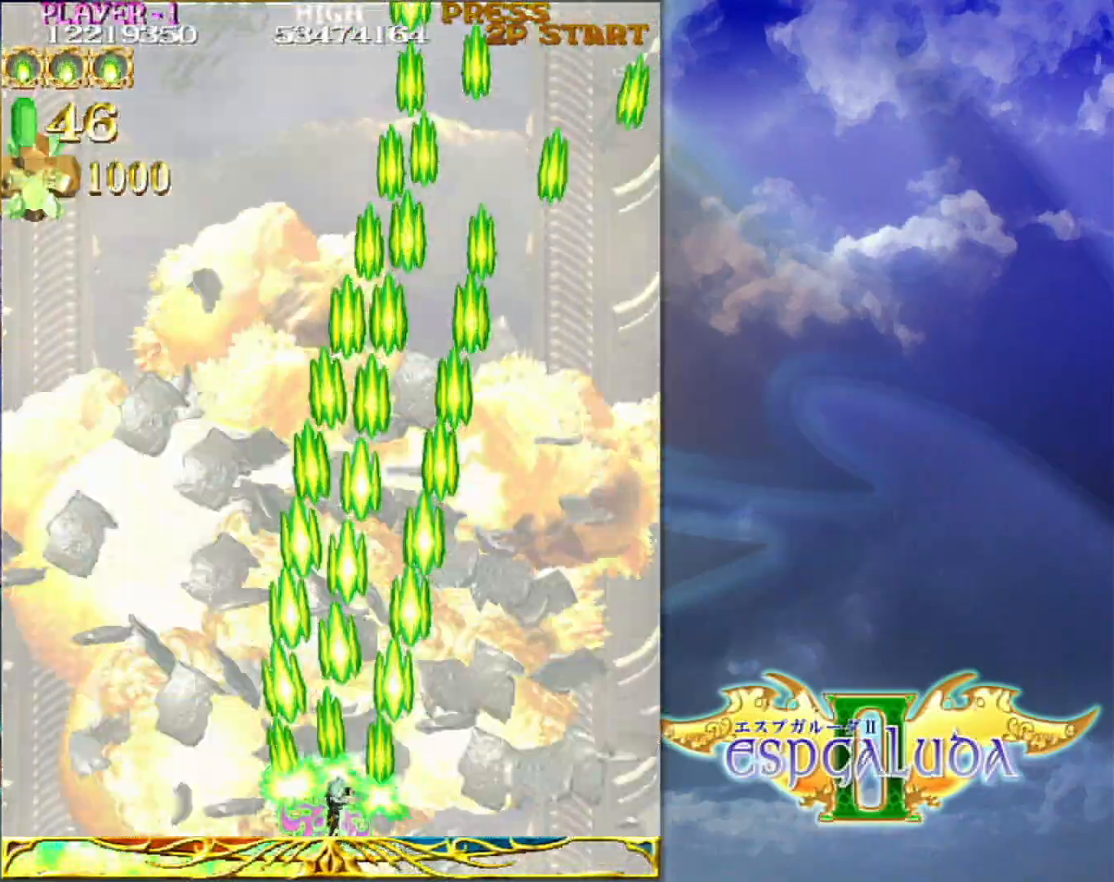
{"dt_ms": 500, "buttons": [], "left_stick": "right", "events": [[267, "left_stick", "down"], [333, "left_stick", "right"]]}
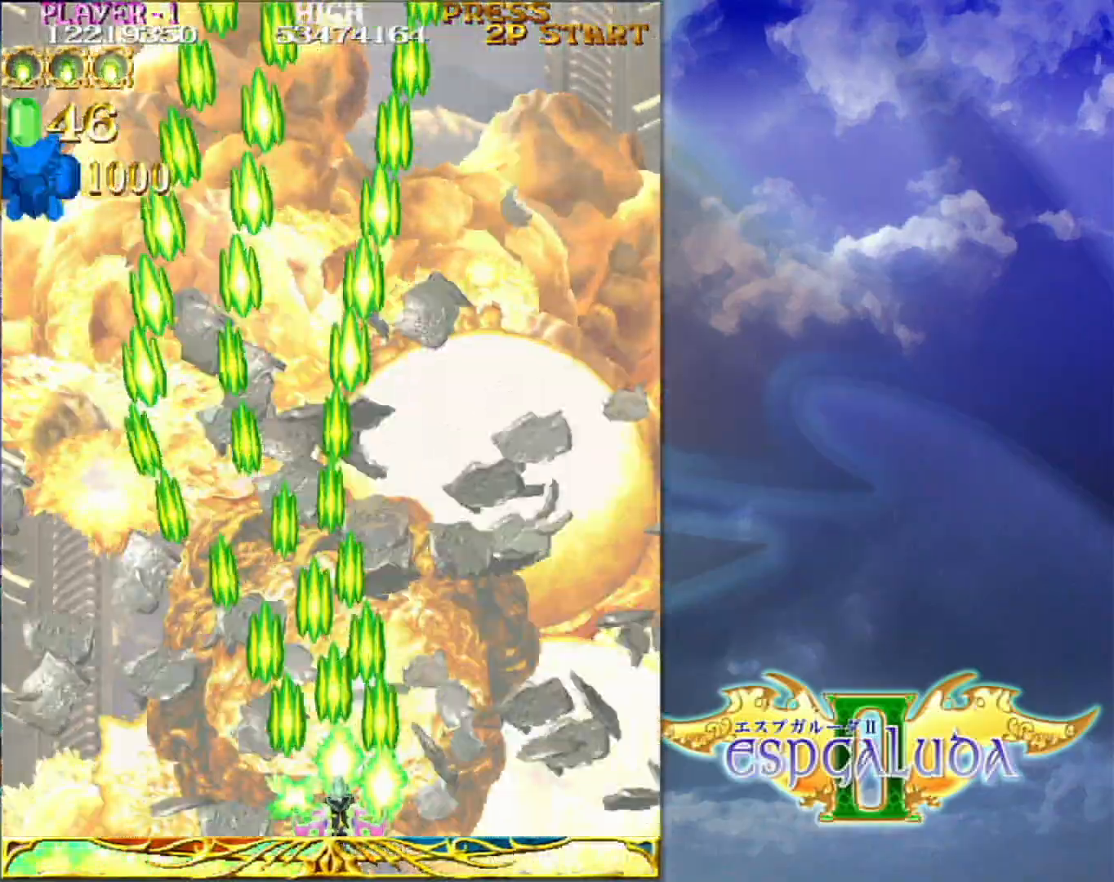
{"dt_ms": 500, "buttons": [], "left_stick": "up-left", "events": [[33, "left_stick", "up-right"], [267, "left_stick", "up"], [367, "left_stick", "up-left"]]}
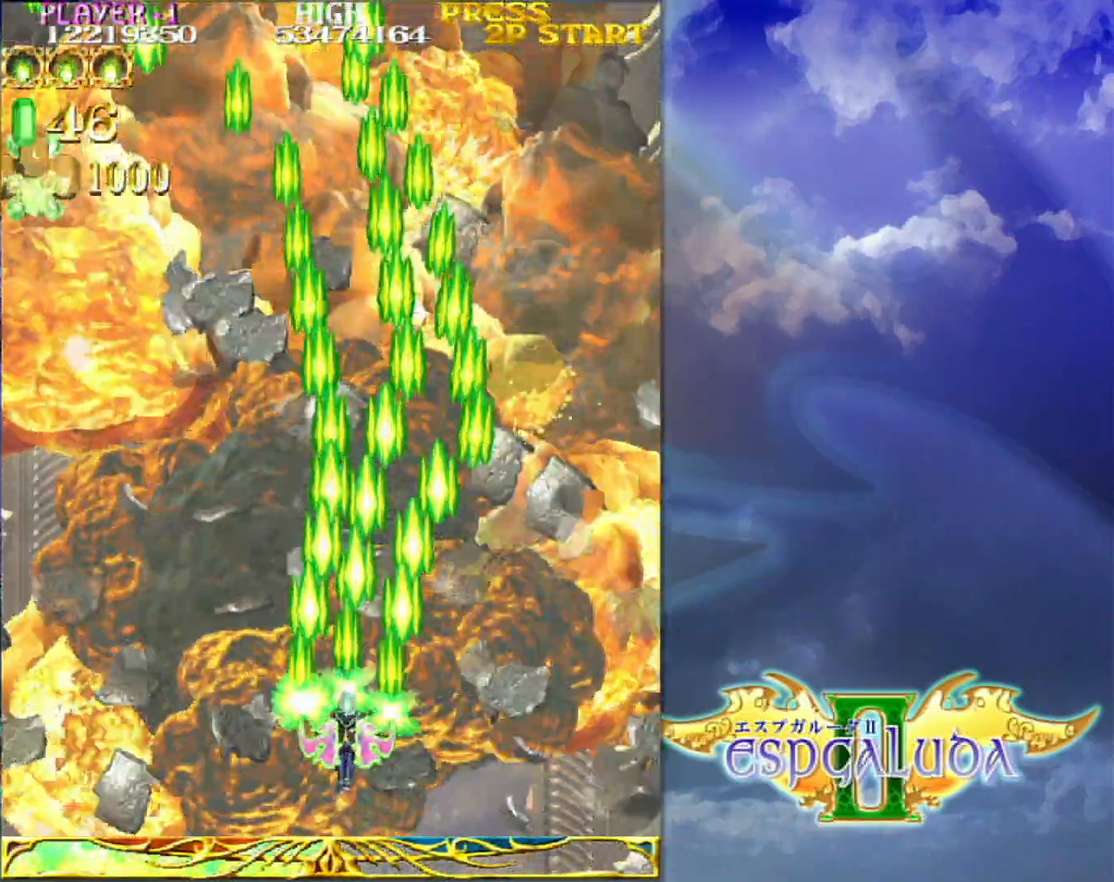
{"dt_ms": 1000, "buttons": [], "left_stick": "up"}
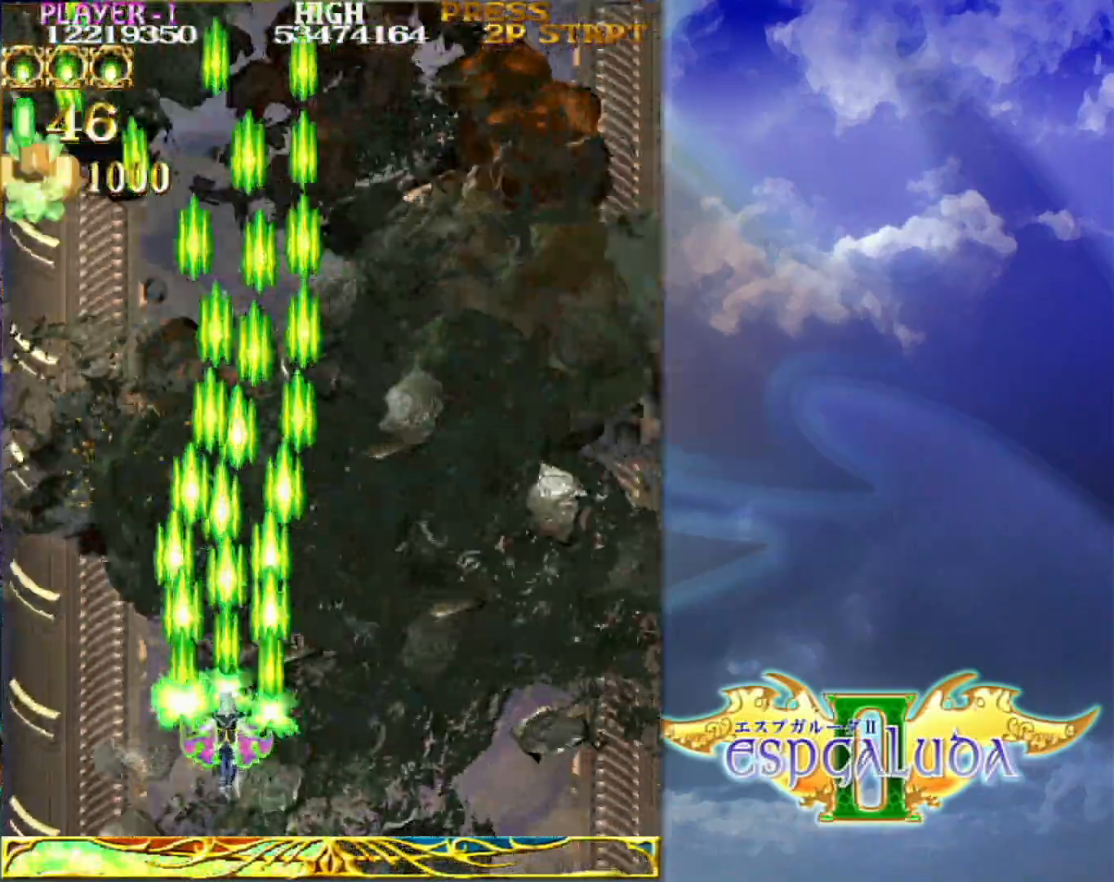
{"dt_ms": 500, "buttons": [], "left_stick": "up-right", "events": [[67, "left_stick", "left"], [300, "left_stick", "right"], [450, "left_stick", "up-right"]]}
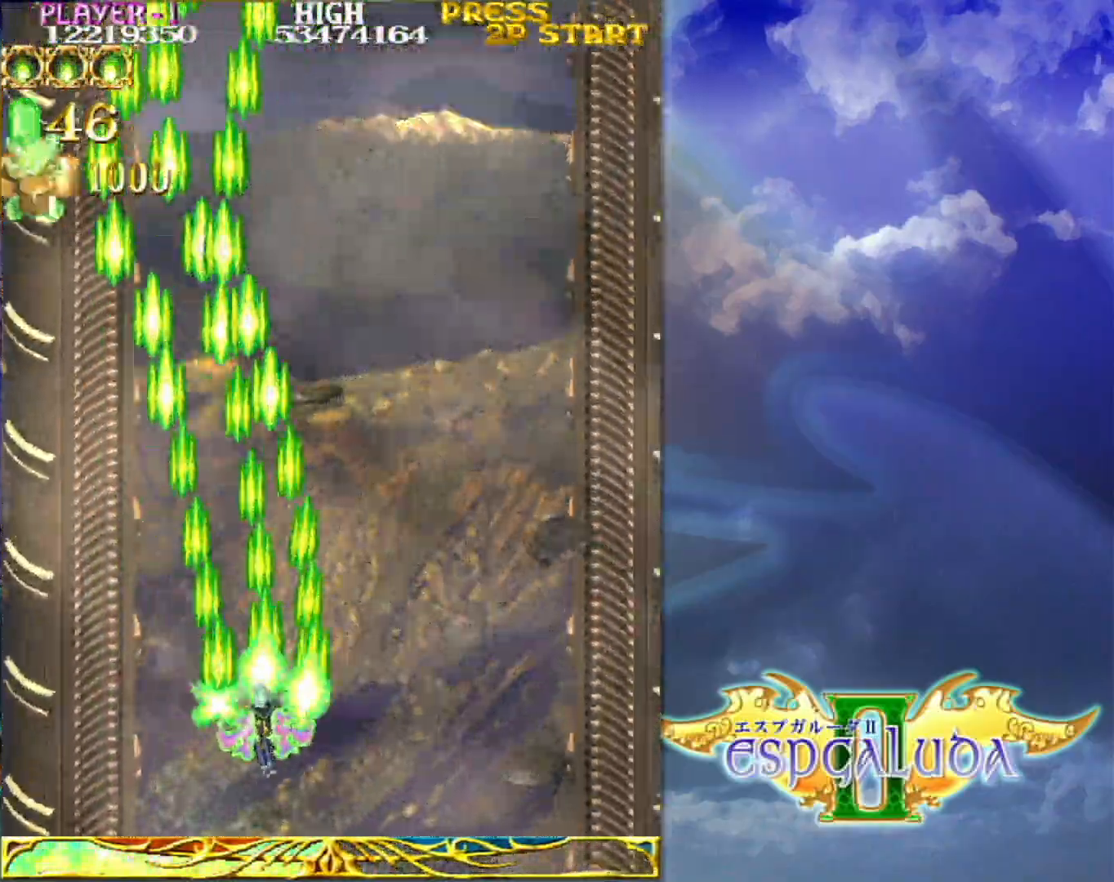
{"dt_ms": 500, "buttons": [], "left_stick": "down", "events": [[133, "left_stick", "up-left"], [217, "left_stick", "left"], [450, "left_stick", "down"]]}
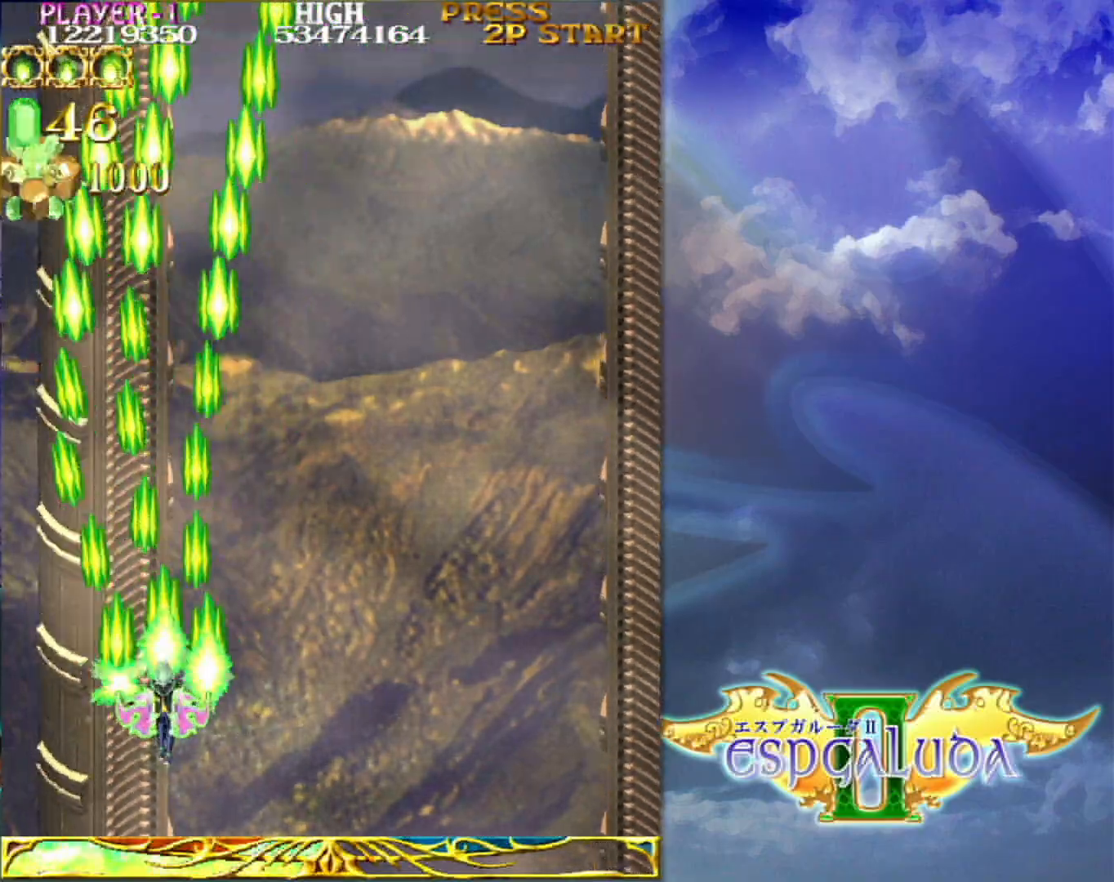
{"dt_ms": 500, "buttons": [], "left_stick": "up", "events": [[17, "left_stick", "right"], [483, "left_stick", "up"]]}
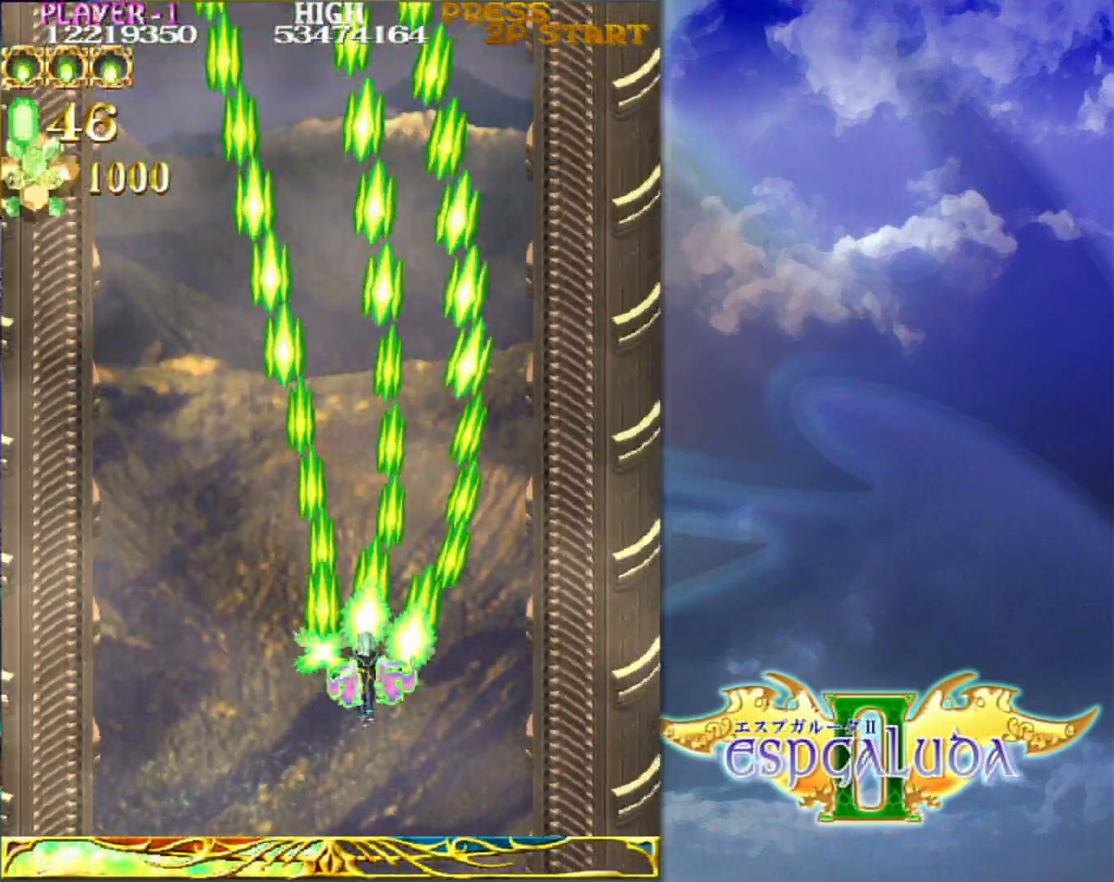
{"dt_ms": 500, "buttons": [], "left_stick": "left", "events": [[100, "left_stick", "up-left"], [400, "left_stick", "left"]]}
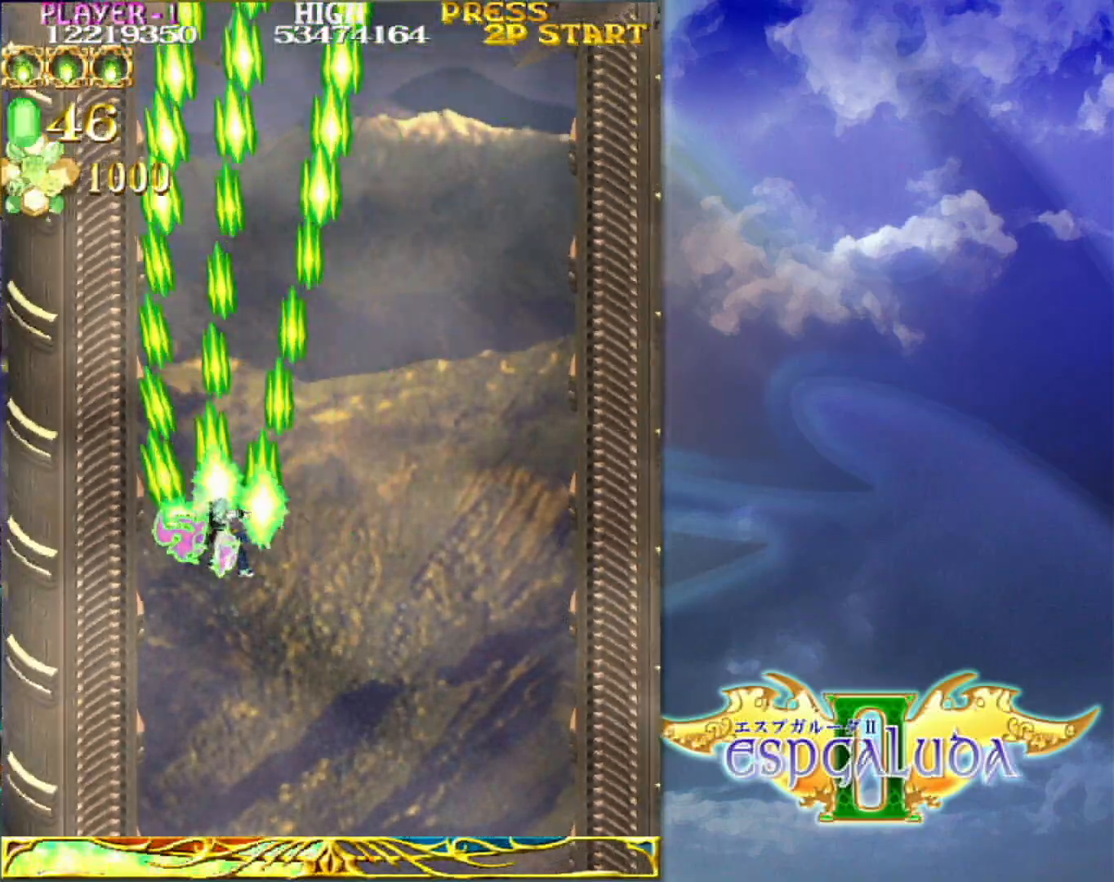
{"dt_ms": 500, "buttons": [], "left_stick": "right", "events": [[83, "left_stick", "down-left"], [317, "left_stick", "right"]]}
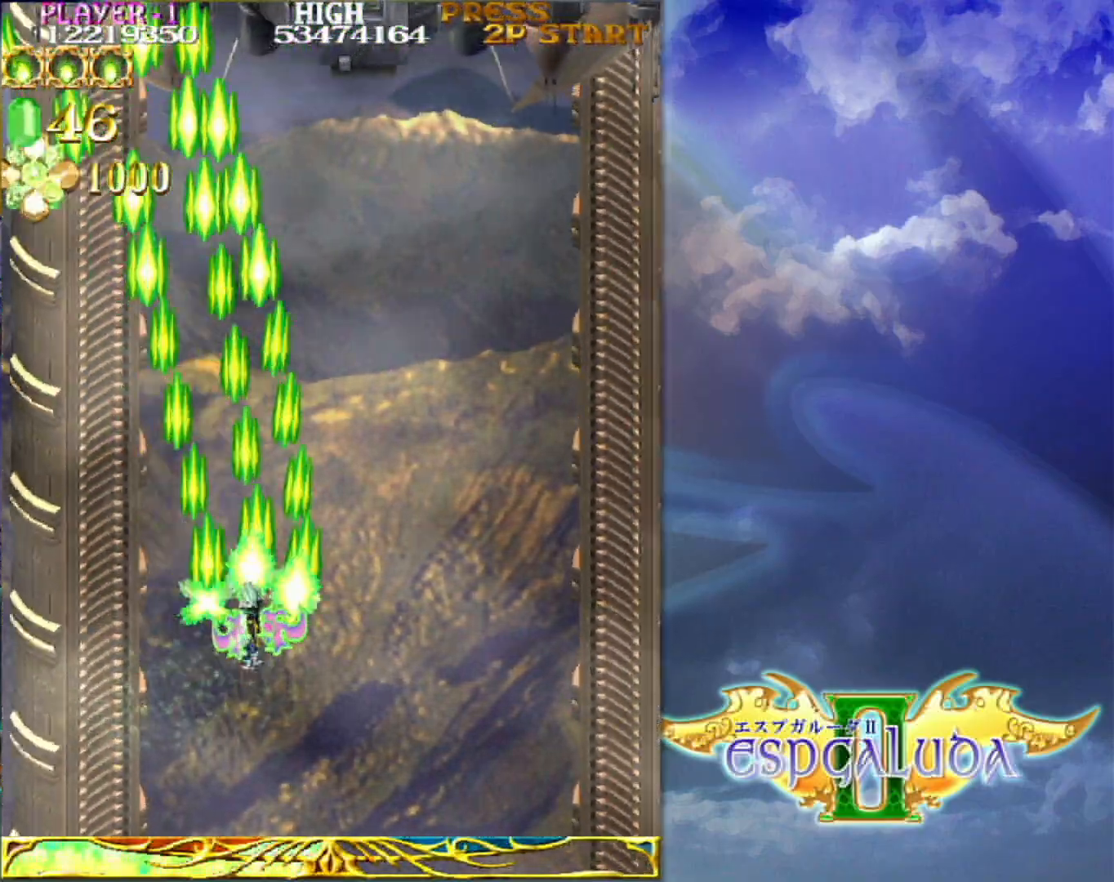
{"dt_ms": 500, "buttons": [], "left_stick": "up", "events": [[217, "left_stick", "down"], [350, "left_stick", "left"], [467, "left_stick", "up"]]}
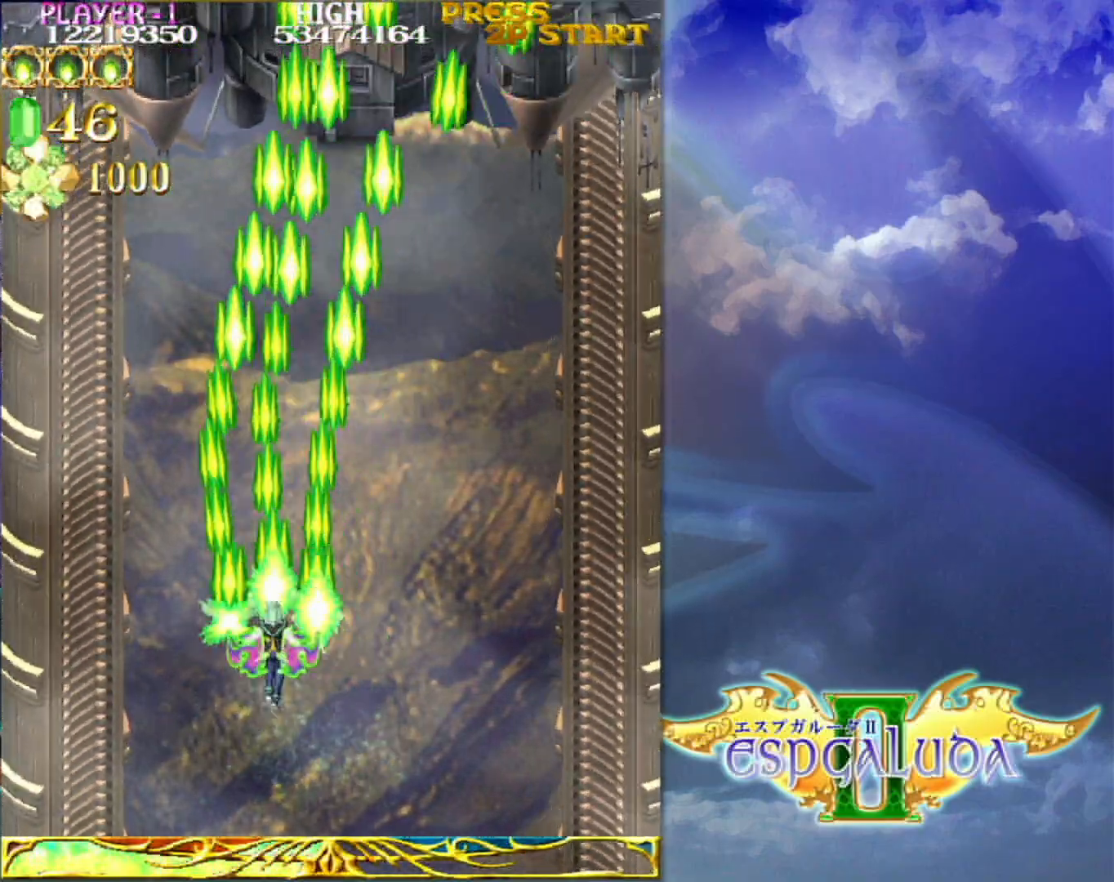
{"dt_ms": 500, "buttons": [], "left_stick": "down", "events": [[150, "left_stick", "left"], [417, "left_stick", "down"]]}